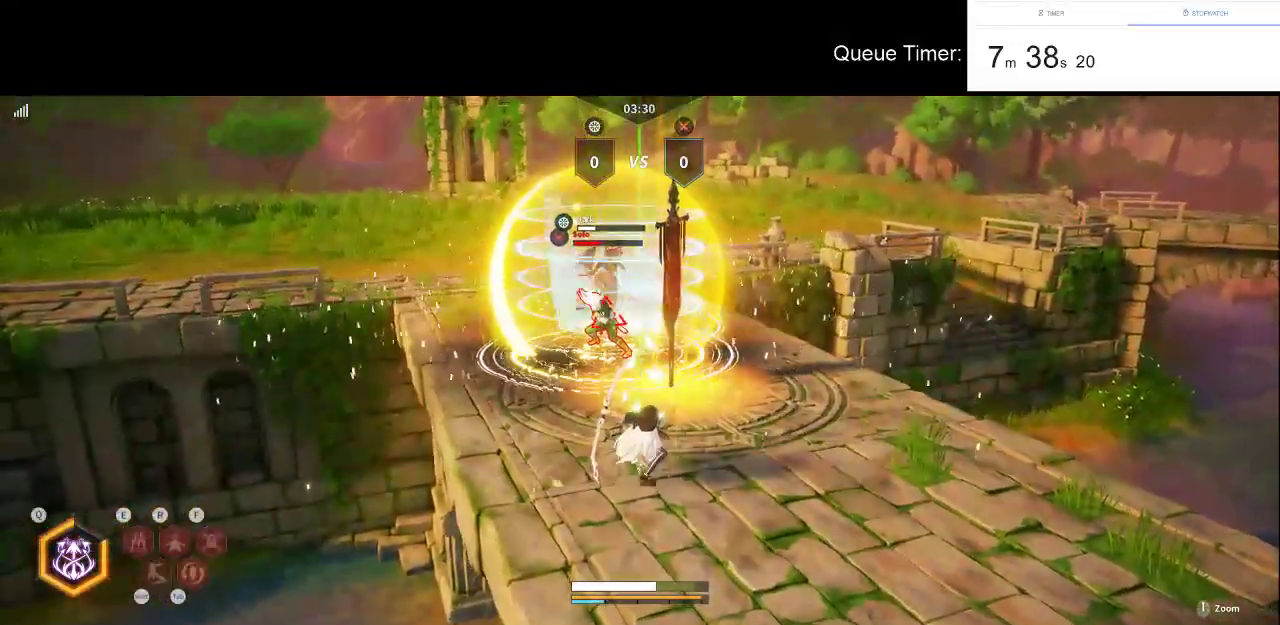
Gameplay with keyboard and mouse; each line is a JSON object with the keys and mouse buttons held at the frame after it. "events" lists presses ("down") and releases ("up") of "a", "ctrl", "d", "e", "f", "q", "r", "s", "shift", "space", "tab", "w", "mouse_left", "mouse_wheel" and "mouse_right" between this image and that frame as [ms after this image, input, new state], when the widget could be followed in between. "mouse_left", "mouse_wheel", "mouse_right" = the "left", "wheel", "right" buttons of the "mouse" list. No other keys are recorded. "wheel" means that the mouse wheel is clicked or scrolled. Not read: mouse_move.
{"keys": ["d", "s"], "mouse": [], "events": []}
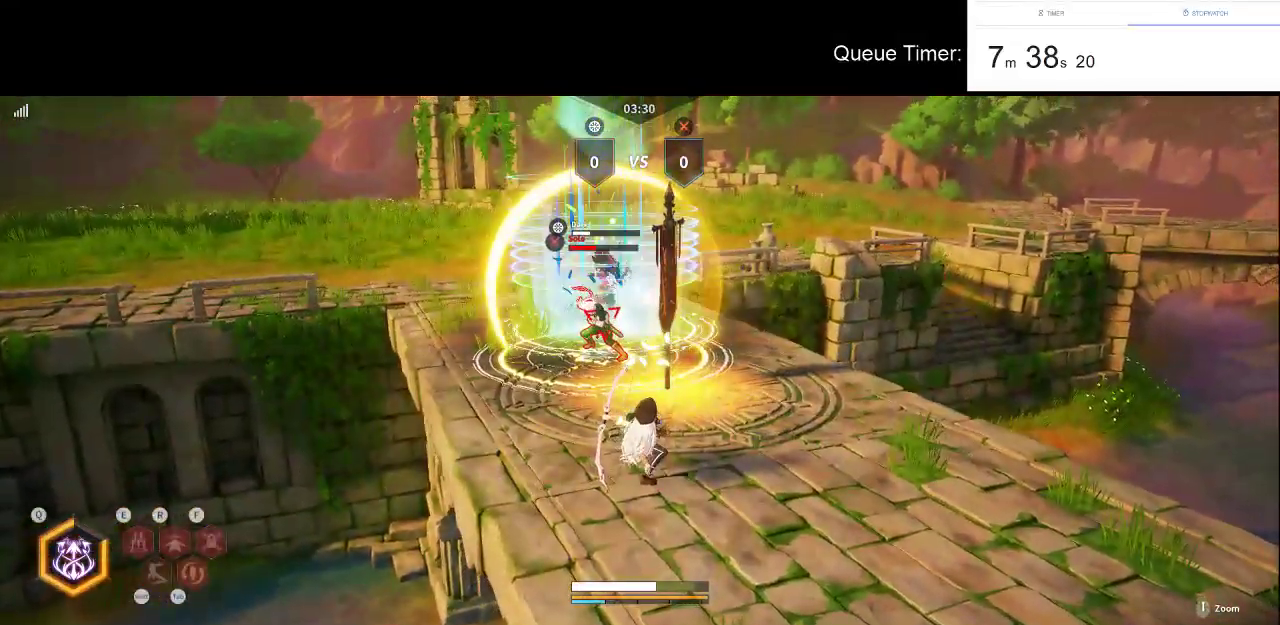
{"keys": ["d", "s"], "mouse": [], "events": []}
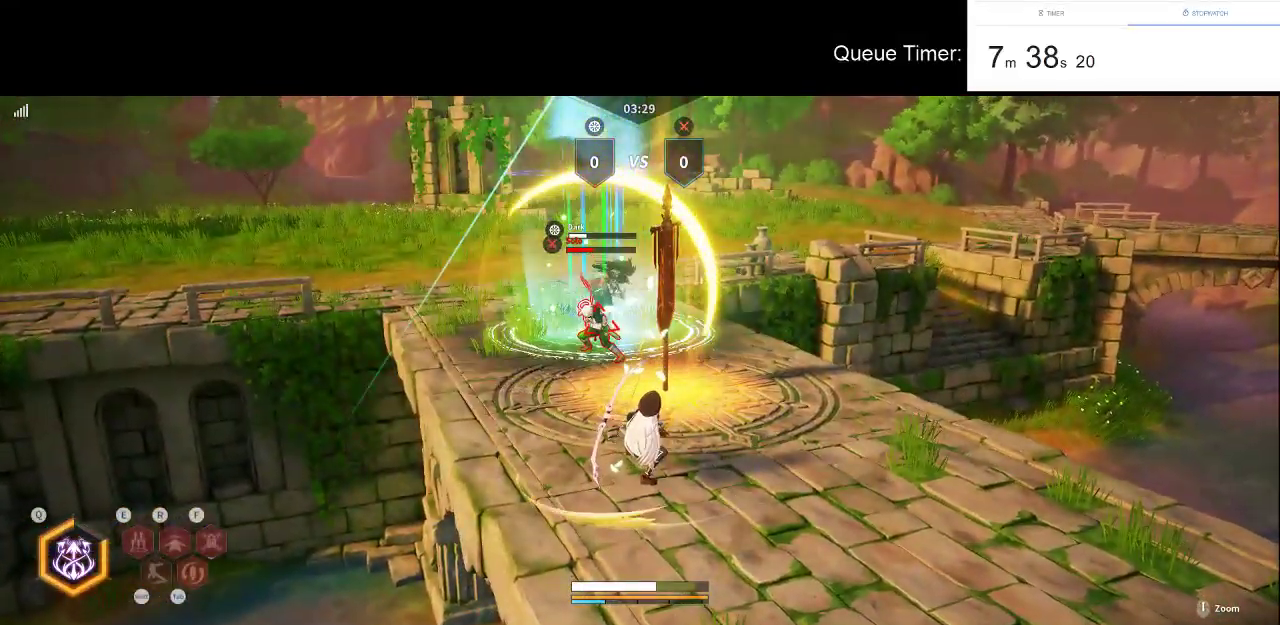
{"keys": ["d", "s", "shift"], "mouse": [], "events": [[416, "shift", "down"]]}
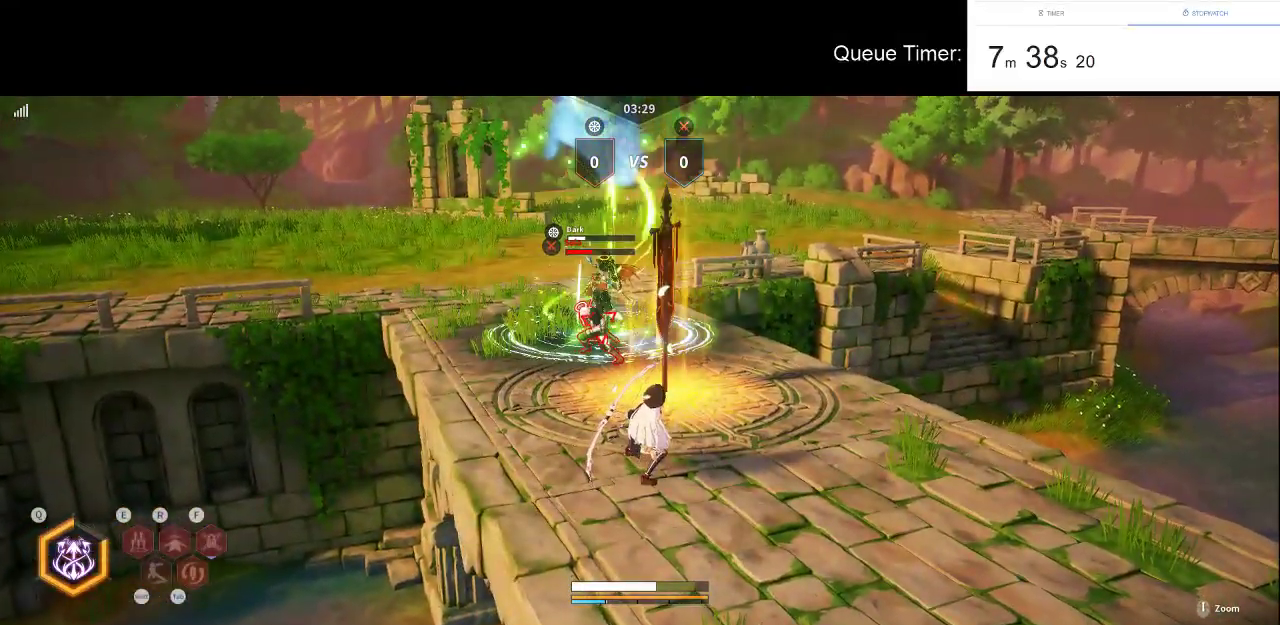
{"keys": ["d", "s"], "mouse": [], "events": [[50, "shift", "up"], [100, "shift", "down"], [250, "shift", "up"], [333, "shift", "down"], [433, "shift", "up"]]}
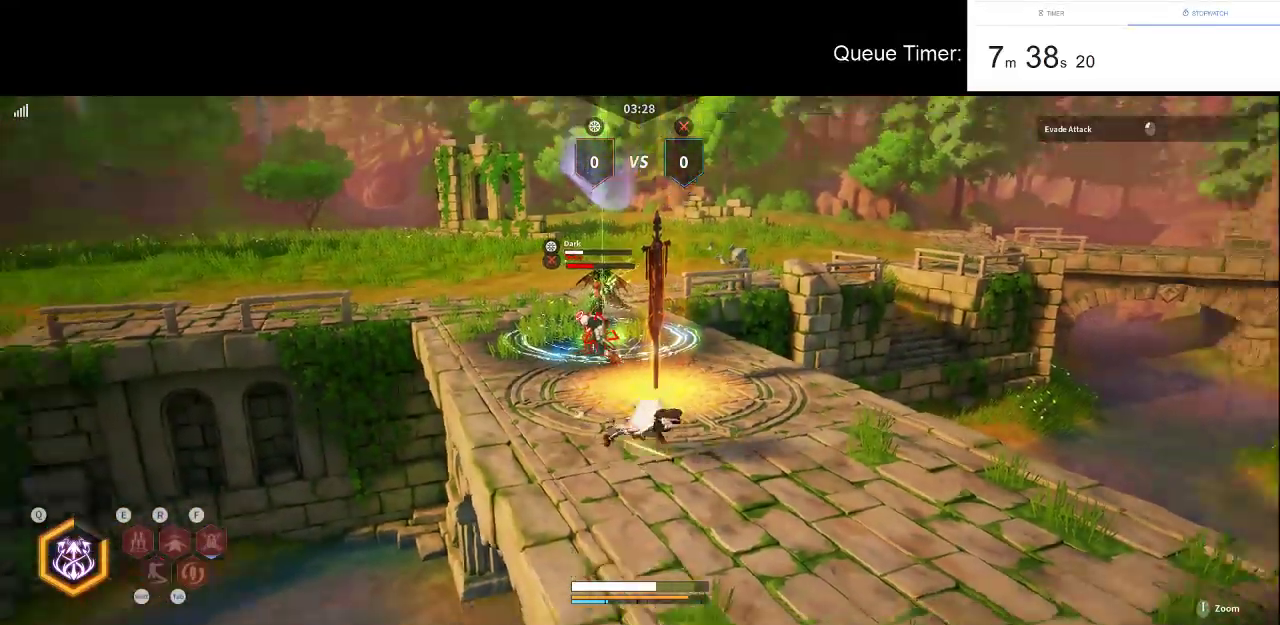
{"keys": ["d", "s"], "mouse": [], "events": [[16, "shift", "down"], [116, "shift", "up"], [216, "shift", "down"], [300, "shift", "up"]]}
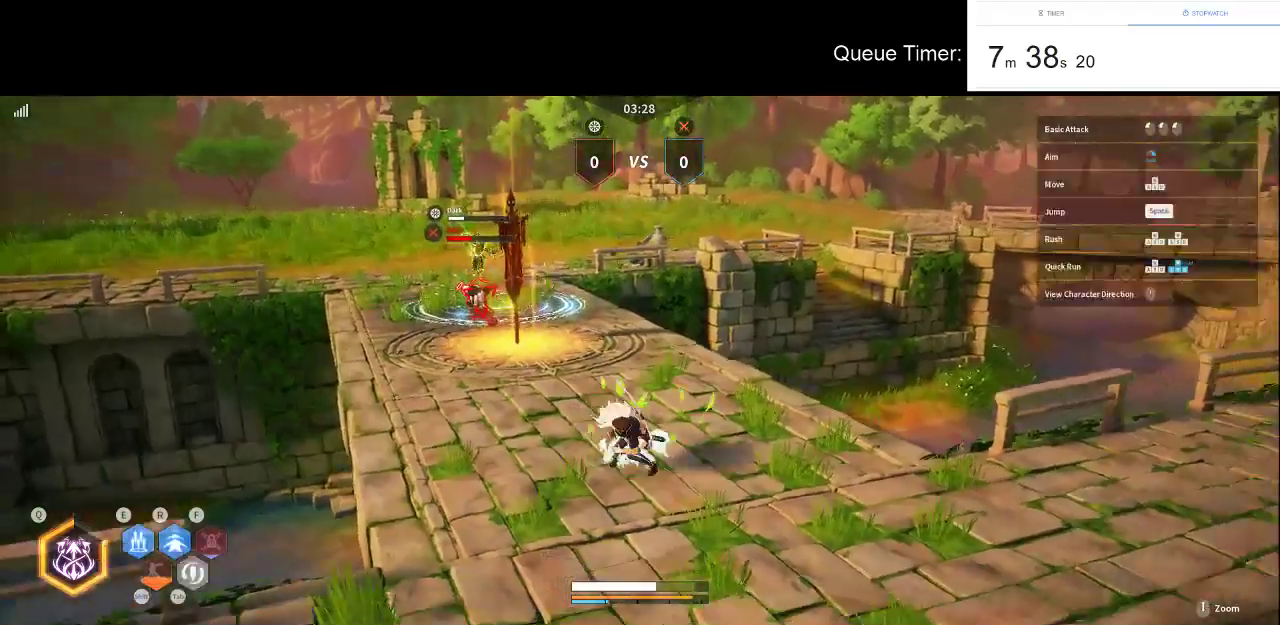
{"keys": ["d", "s"], "mouse": [], "events": [[33, "tab", "down"], [183, "tab", "up"], [233, "tab", "down"], [316, "tab", "up"]]}
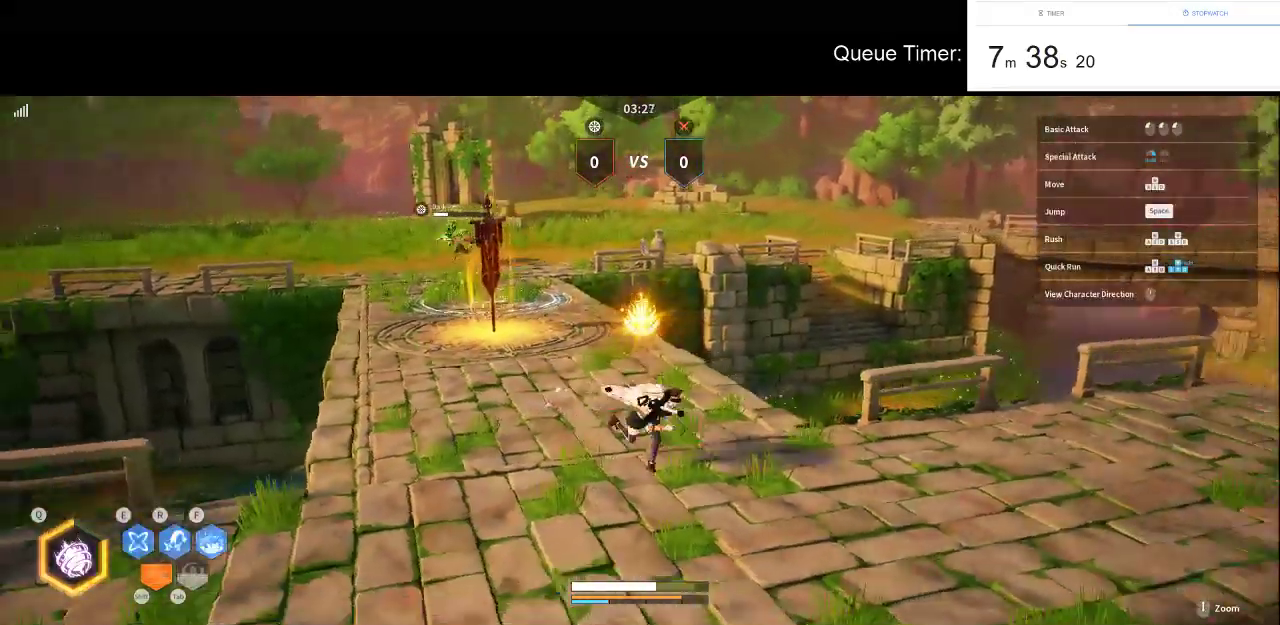
{"keys": ["s"], "mouse": [], "events": [[100, "d", "up"]]}
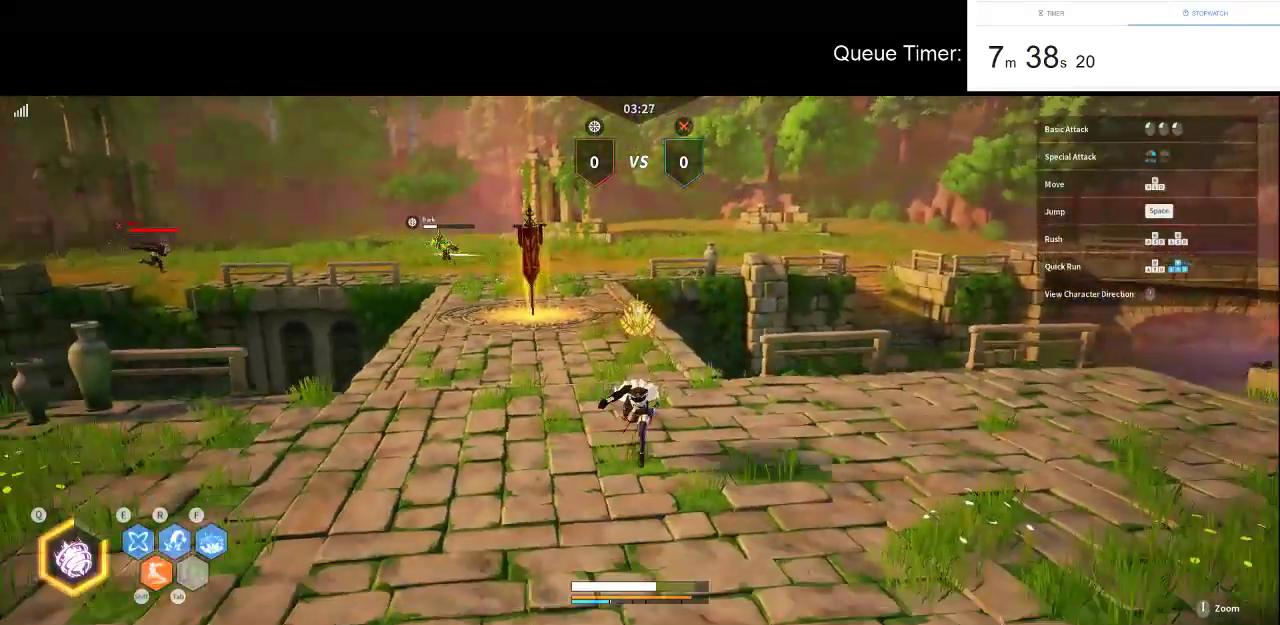
{"keys": ["a"], "mouse": [], "events": [[216, "a", "down"], [350, "s", "up"]]}
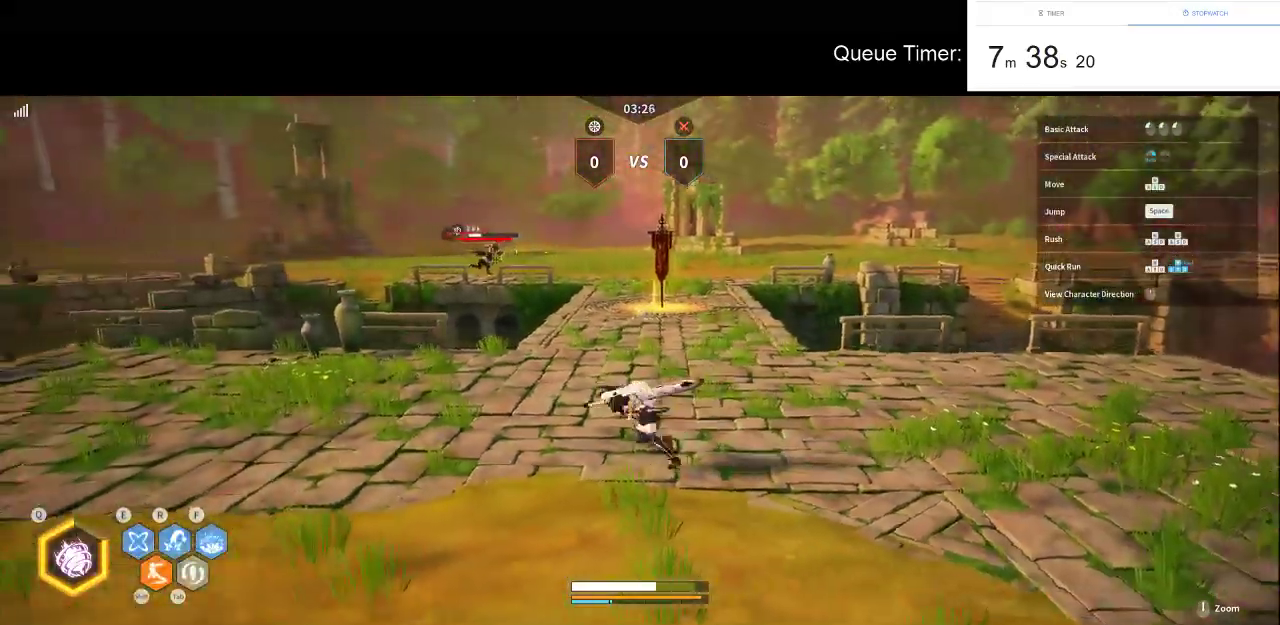
{"keys": ["a", "w"], "mouse": [], "events": [[233, "w", "down"]]}
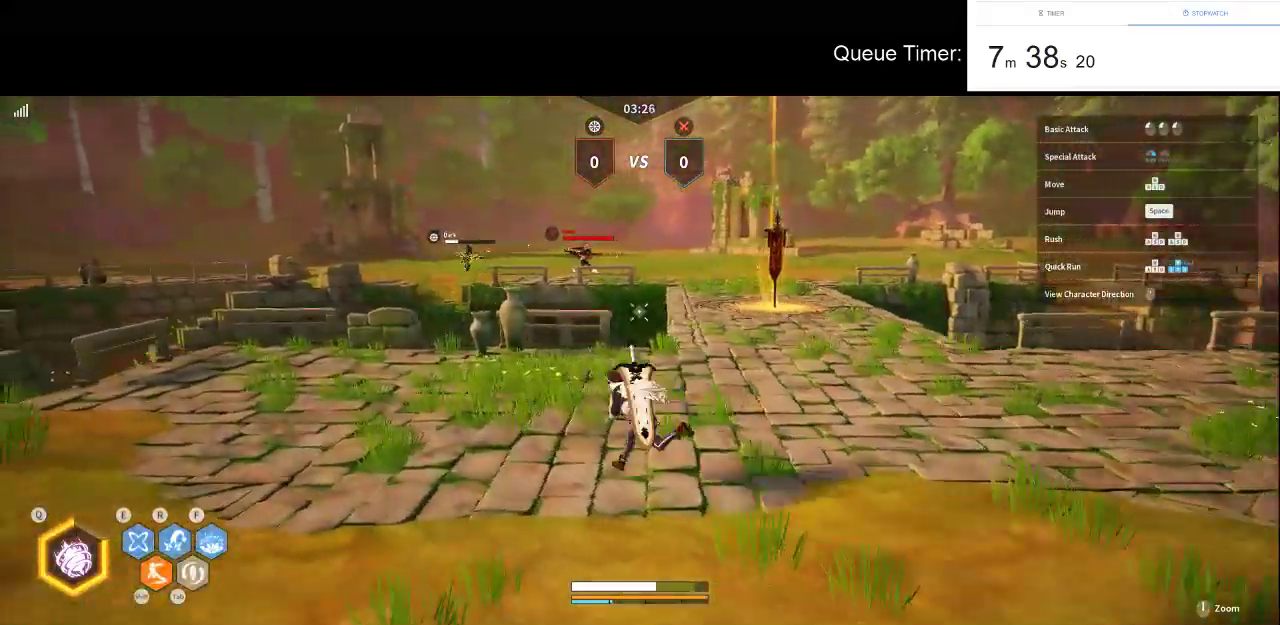
{"keys": [], "mouse": [], "events": [[250, "a", "up"], [483, "w", "up"]]}
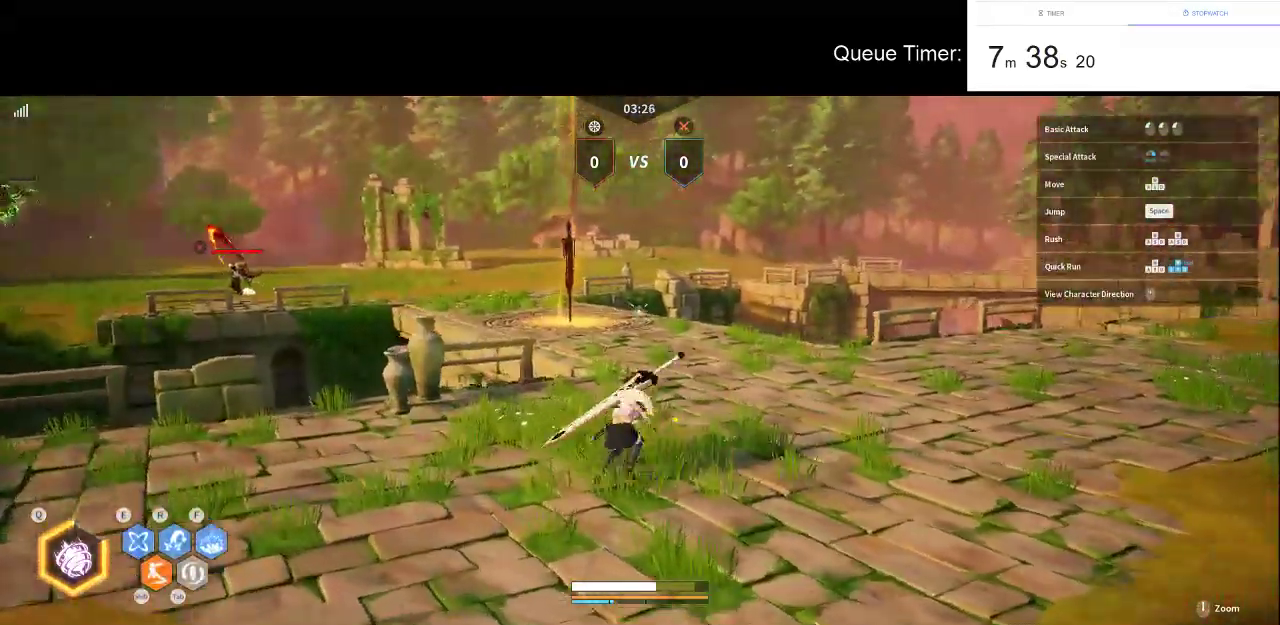
{"keys": ["w"], "mouse": [], "events": [[16, "w", "down"], [166, "w", "up"], [216, "w", "down"], [300, "w", "up"], [350, "w", "down"]]}
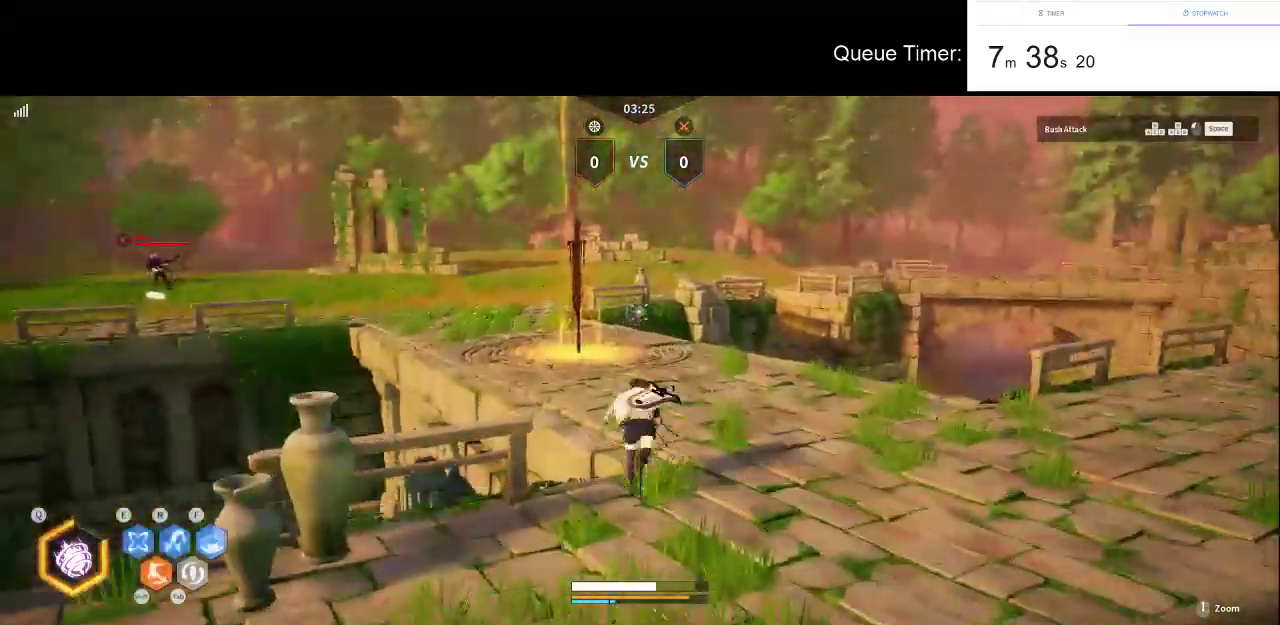
{"keys": ["w"], "mouse": [], "events": []}
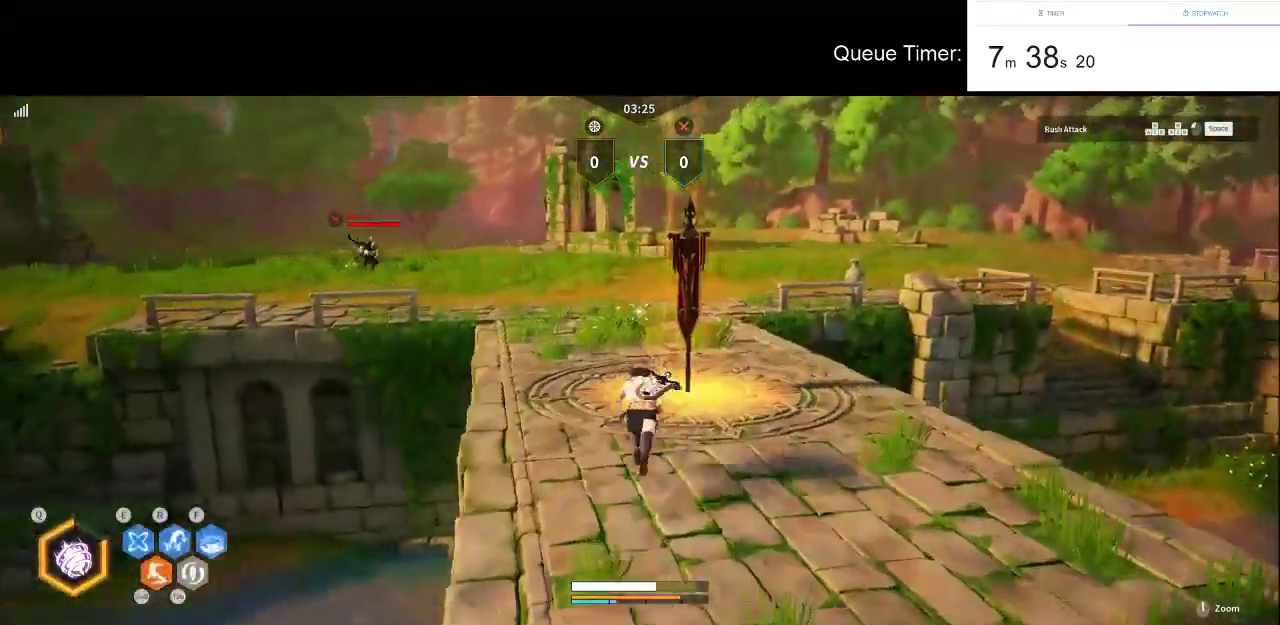
{"keys": ["shift", "w"], "mouse": [], "events": [[150, "w", "up"], [250, "space", "down"], [383, "space", "up"], [433, "w", "down"], [483, "shift", "down"]]}
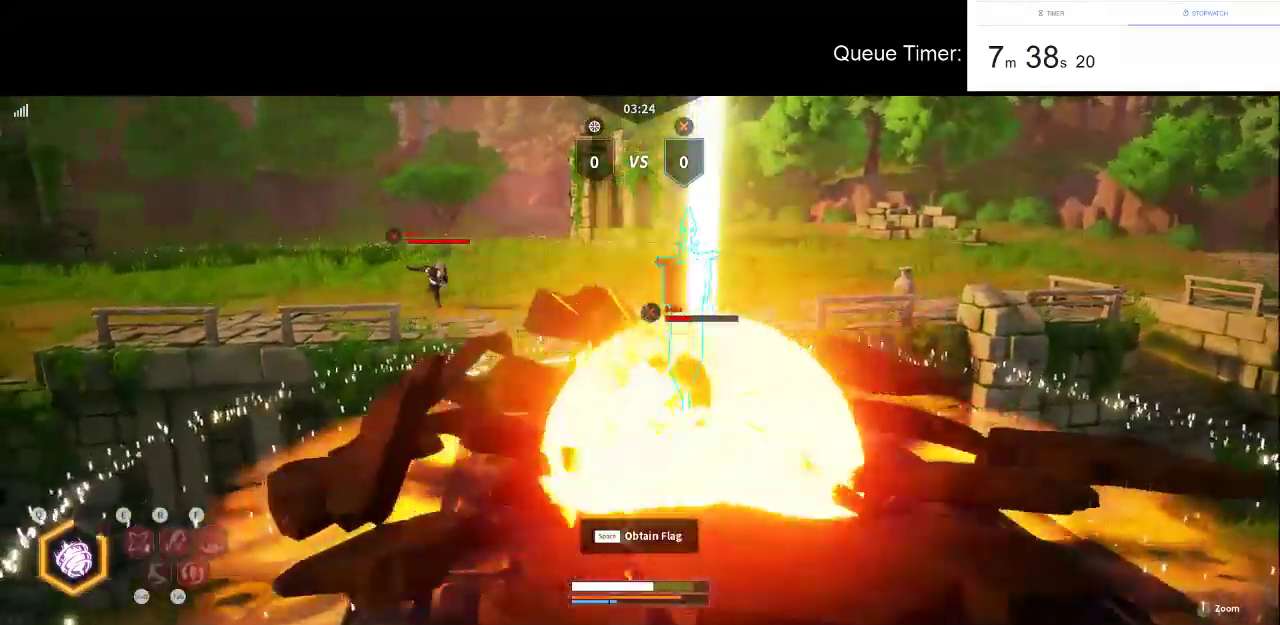
{"keys": ["w"], "mouse": [], "events": [[66, "shift", "up"], [166, "shift", "down"], [266, "shift", "up"]]}
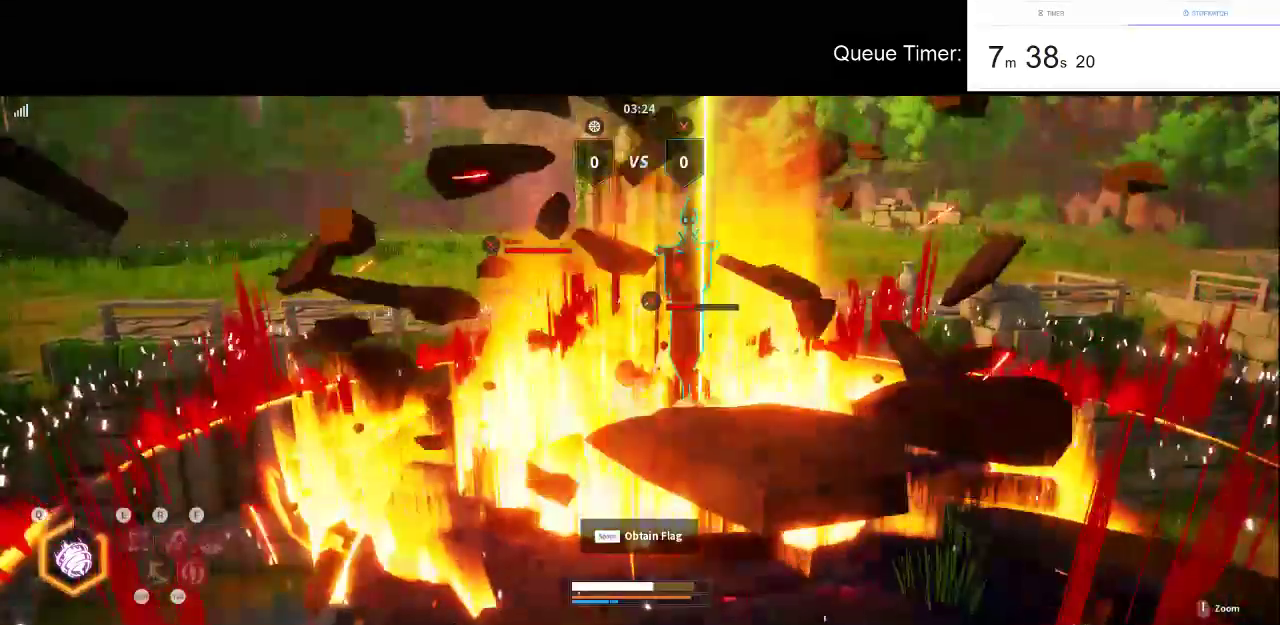
{"keys": ["d"], "mouse": [], "events": [[316, "d", "down"], [416, "w", "up"]]}
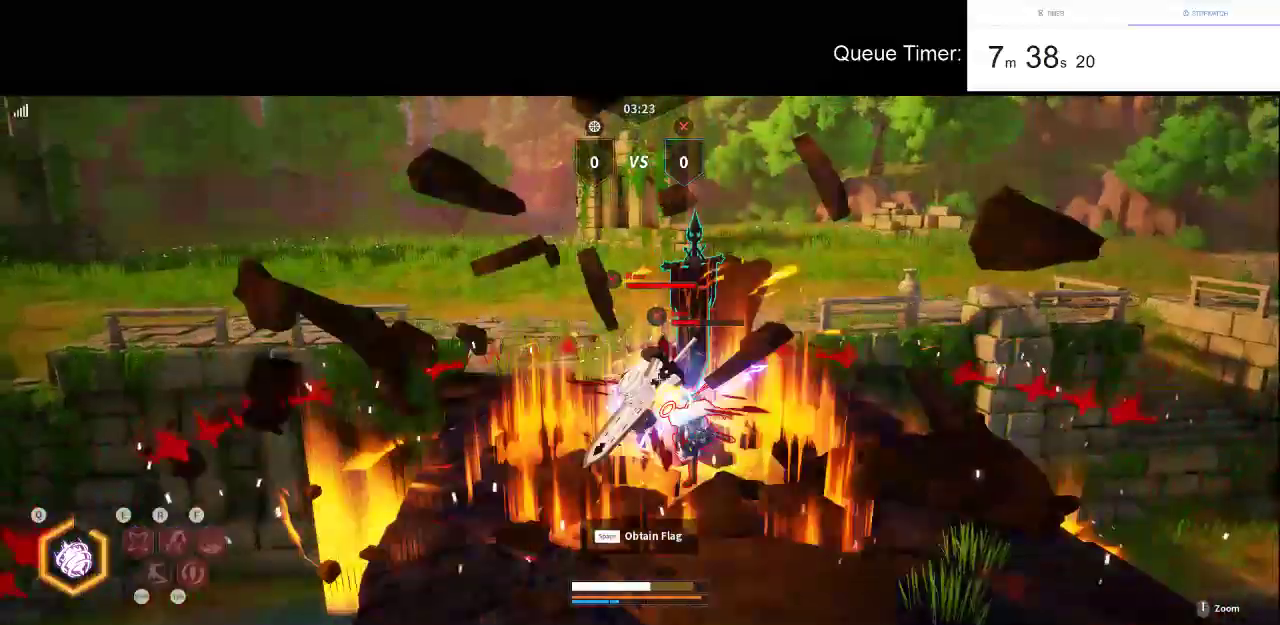
{"keys": ["d", "s"], "mouse": [], "events": [[150, "s", "down"], [333, "mouse_left", "down"], [483, "mouse_left", "up"]]}
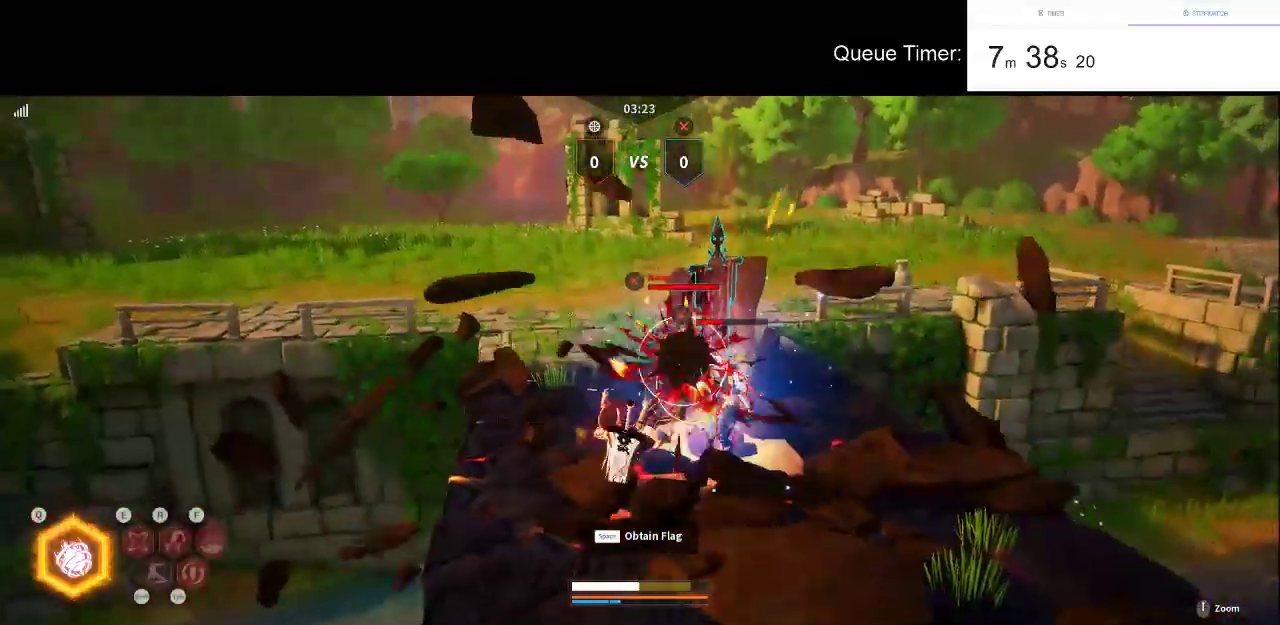
{"keys": ["d", "s"], "mouse": ["left"], "events": [[16, "mouse_left", "down"], [166, "mouse_left", "up"], [216, "mouse_left", "down"], [350, "mouse_left", "up"], [400, "mouse_left", "down"]]}
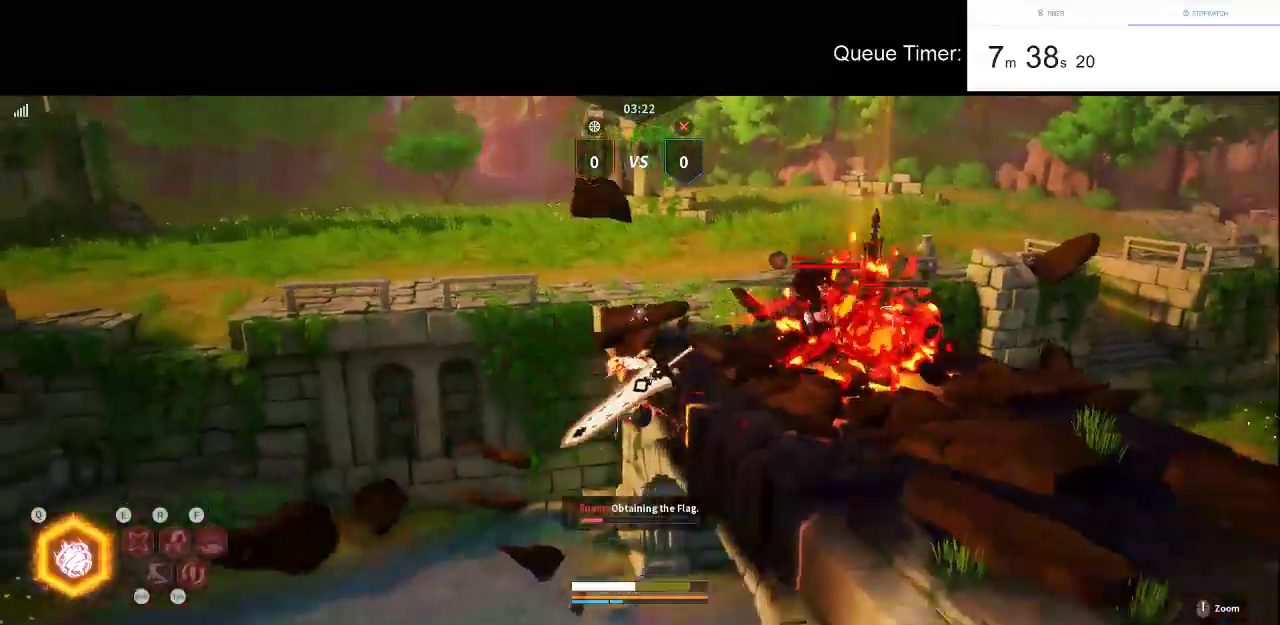
{"keys": ["d", "s"], "mouse": ["left"], "events": [[33, "mouse_left", "up"], [83, "mouse_left", "down"], [233, "mouse_left", "up"], [266, "mouse_left", "down"], [316, "d", "up"], [416, "mouse_left", "up"], [466, "d", "down"], [466, "mouse_left", "down"]]}
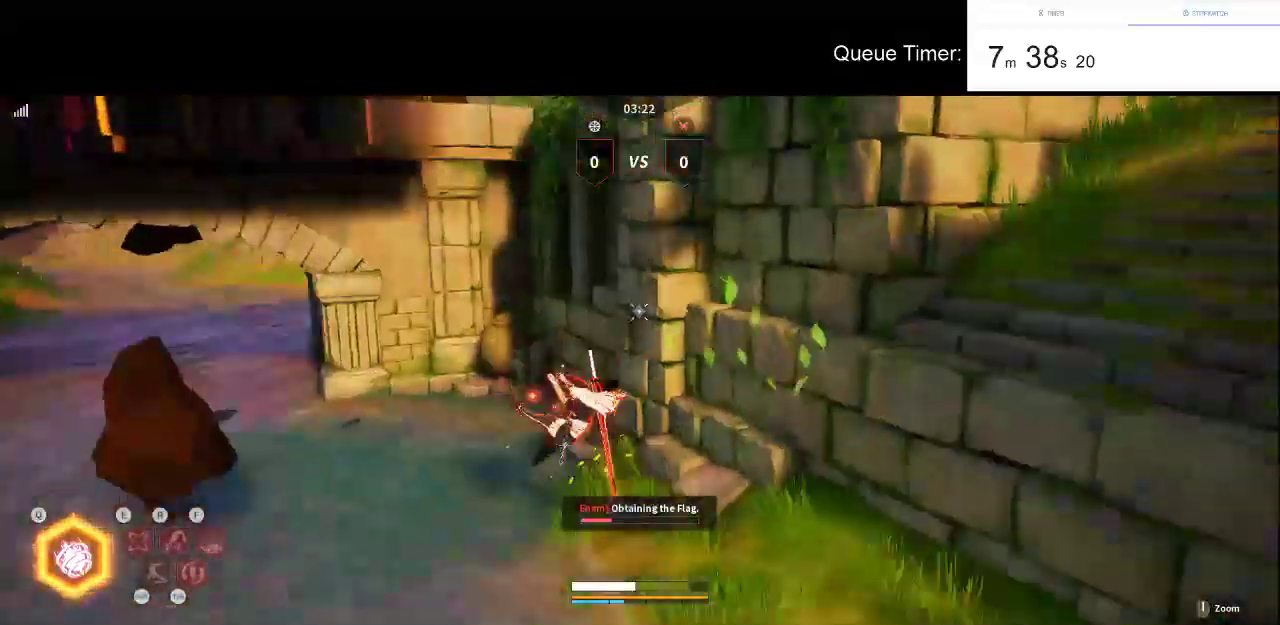
{"keys": ["w"], "mouse": [], "events": [[100, "s", "up"], [250, "mouse_left", "up"], [283, "mouse_left", "down"], [383, "mouse_left", "up"], [383, "w", "down"], [483, "d", "up"]]}
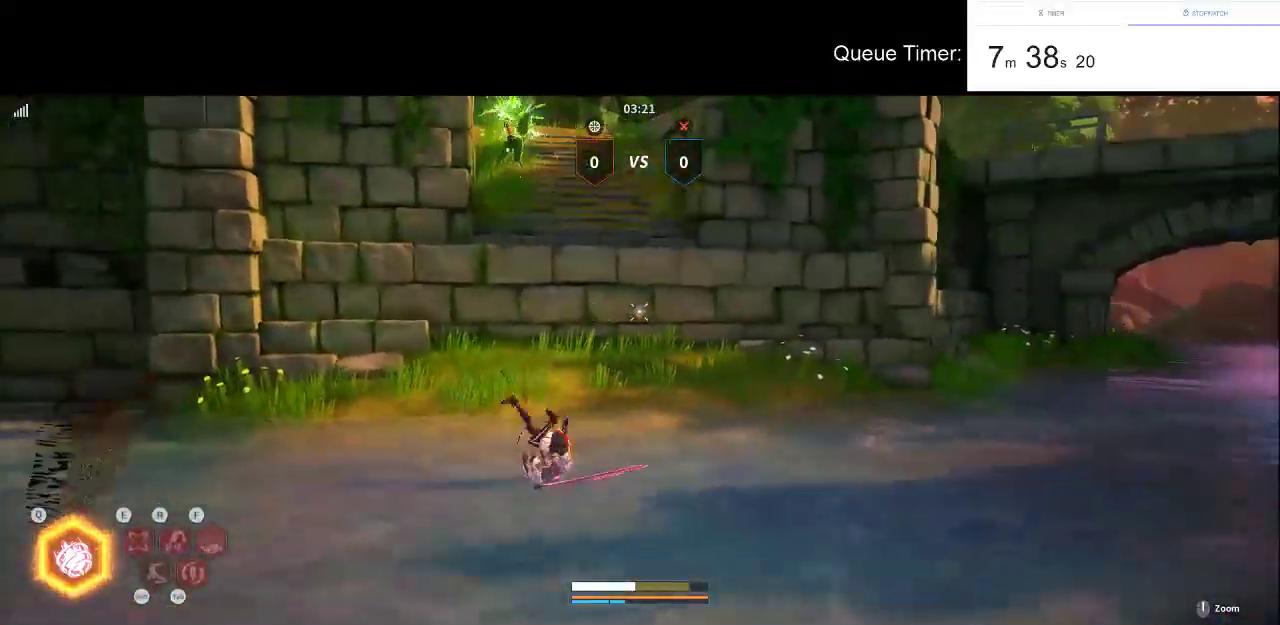
{"keys": ["w"], "mouse": [], "events": [[166, "a", "down"], [400, "a", "up"]]}
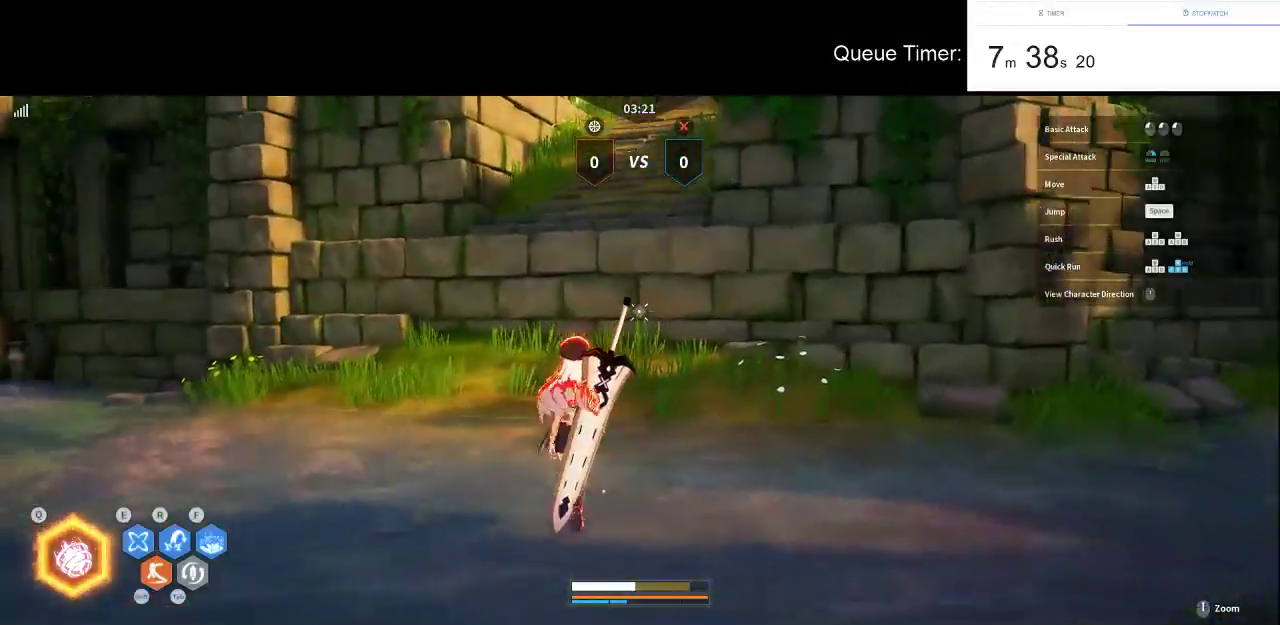
{"keys": ["w"], "mouse": [], "events": []}
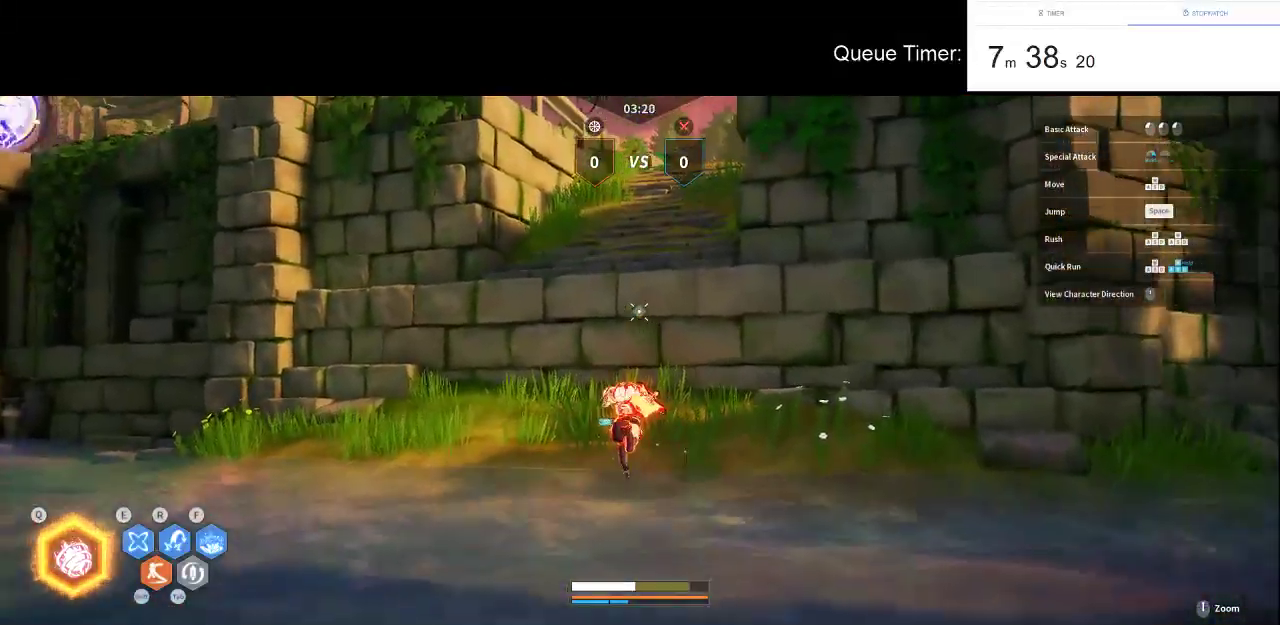
{"keys": ["d", "w"], "mouse": [], "events": [[150, "space", "down"], [333, "space", "up"], [483, "d", "down"]]}
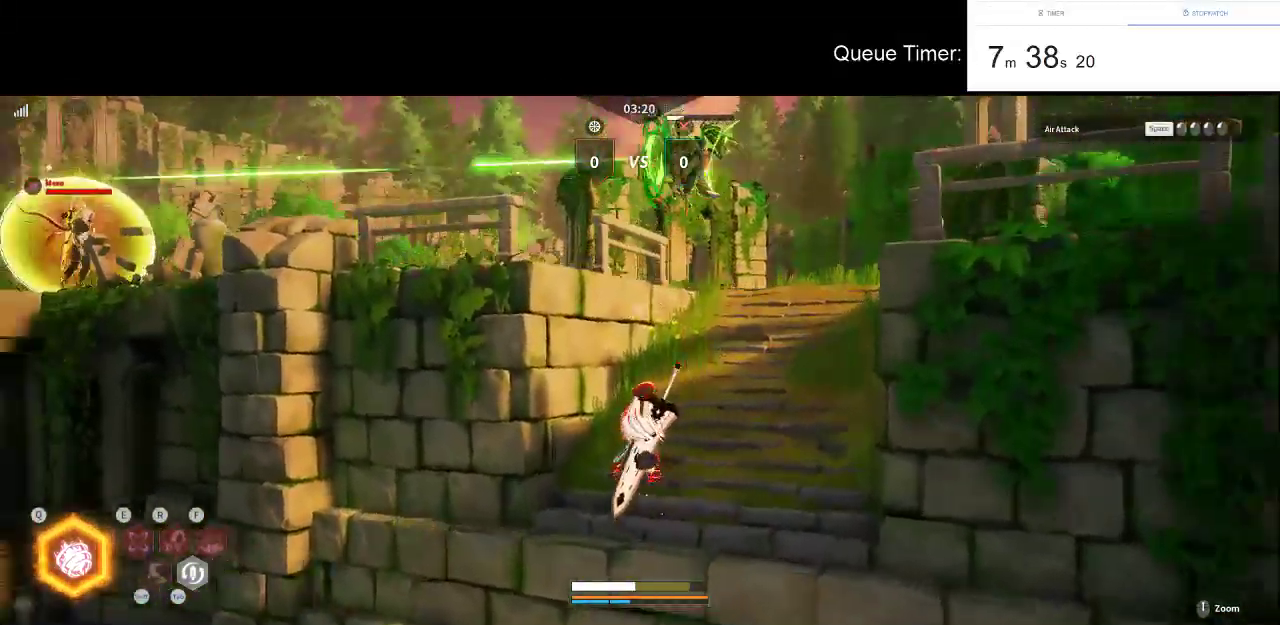
{"keys": ["d"], "mouse": [], "events": [[450, "w", "up"]]}
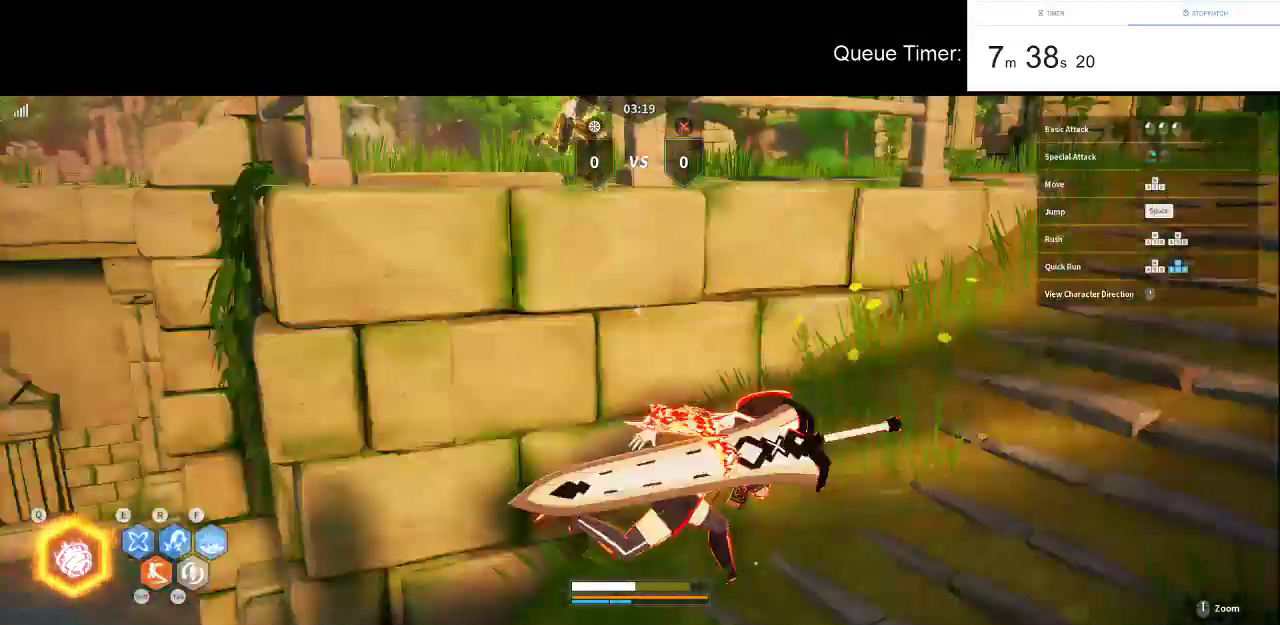
{"keys": ["d", "w"], "mouse": [], "events": [[233, "w", "down"]]}
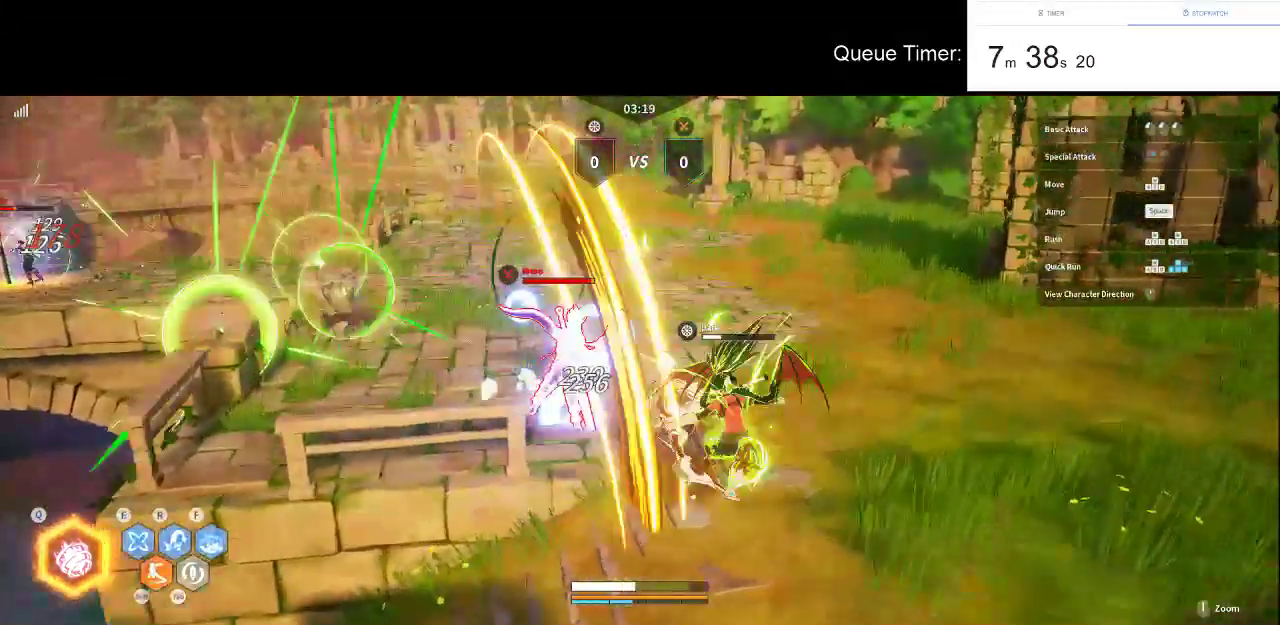
{"keys": ["w"], "mouse": ["left"], "events": [[16, "mouse_left", "down"], [50, "d", "up"], [100, "mouse_left", "up"], [150, "mouse_left", "down"], [283, "mouse_left", "up"], [333, "mouse_left", "down"]]}
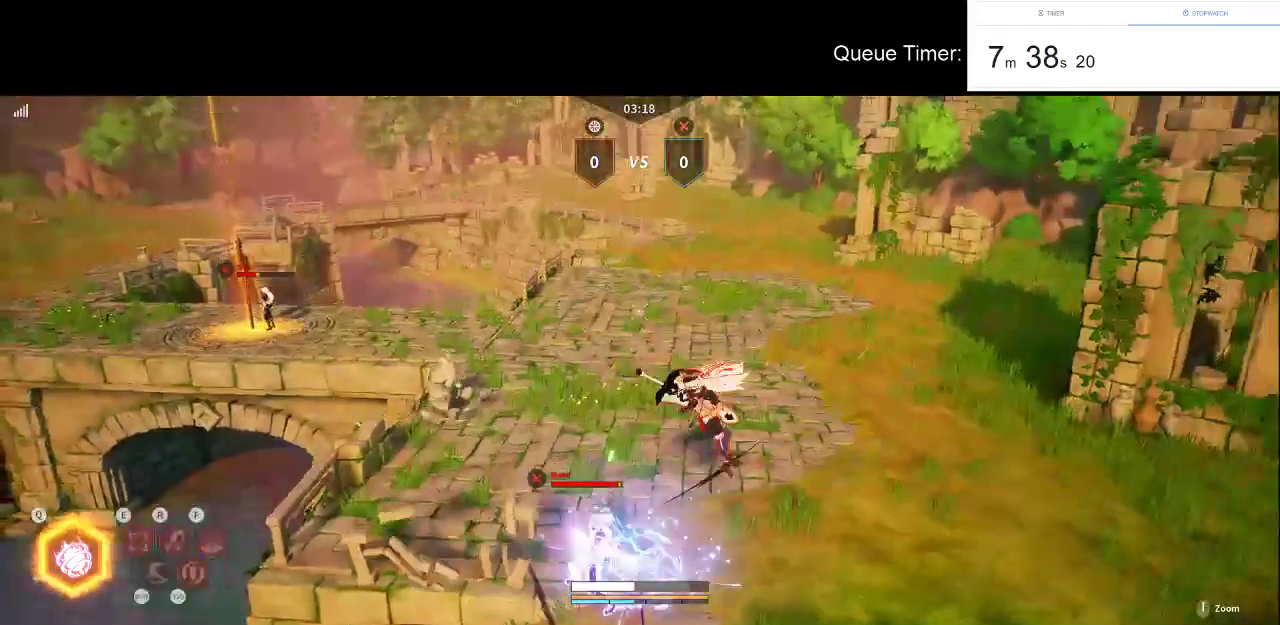
{"keys": ["w"], "mouse": ["left"], "events": [[116, "mouse_left", "up"], [400, "mouse_left", "down"]]}
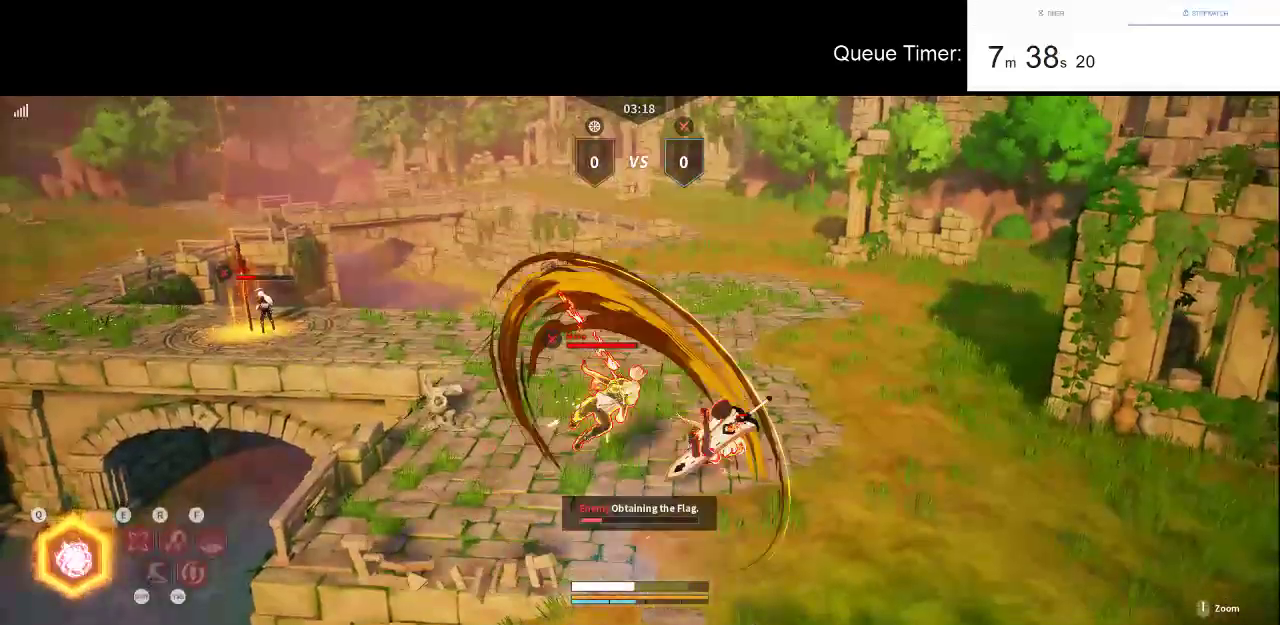
{"keys": ["w"], "mouse": ["left"], "events": [[33, "mouse_left", "up"], [83, "mouse_left", "down"], [233, "mouse_left", "up"], [266, "mouse_left", "down"], [366, "mouse_left", "up"], [416, "mouse_left", "down"]]}
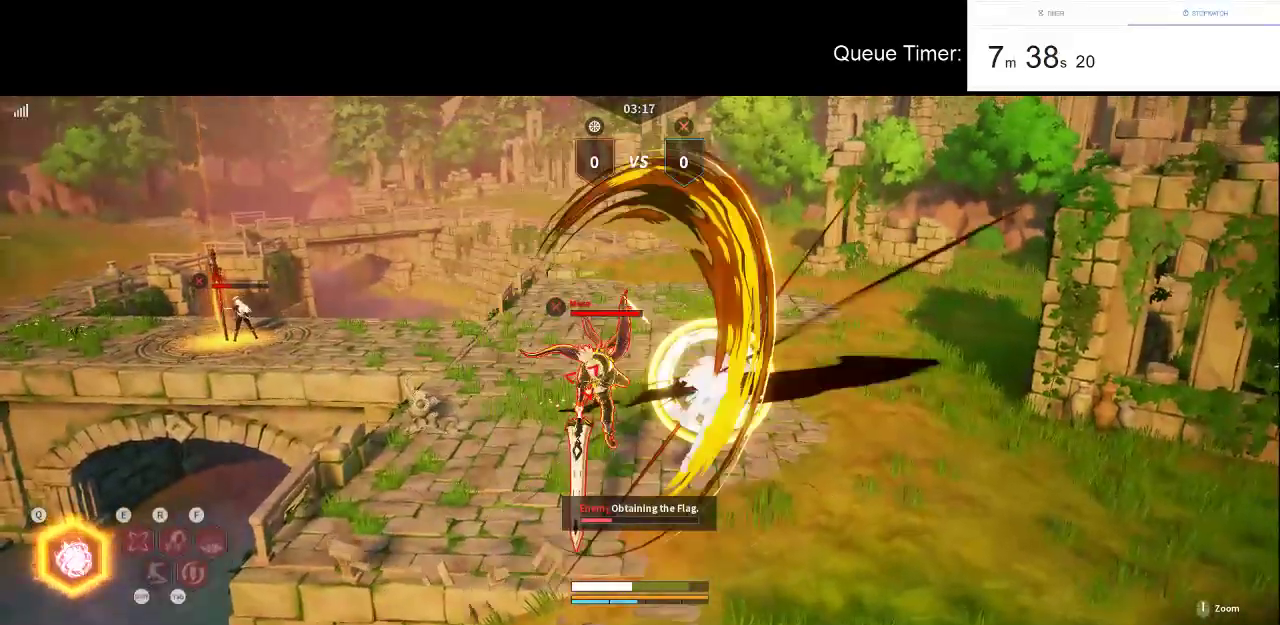
{"keys": ["w"], "mouse": [], "events": [[50, "mouse_left", "up"], [100, "mouse_left", "down"], [250, "mouse_left", "up"], [283, "mouse_left", "down"], [483, "mouse_left", "up"]]}
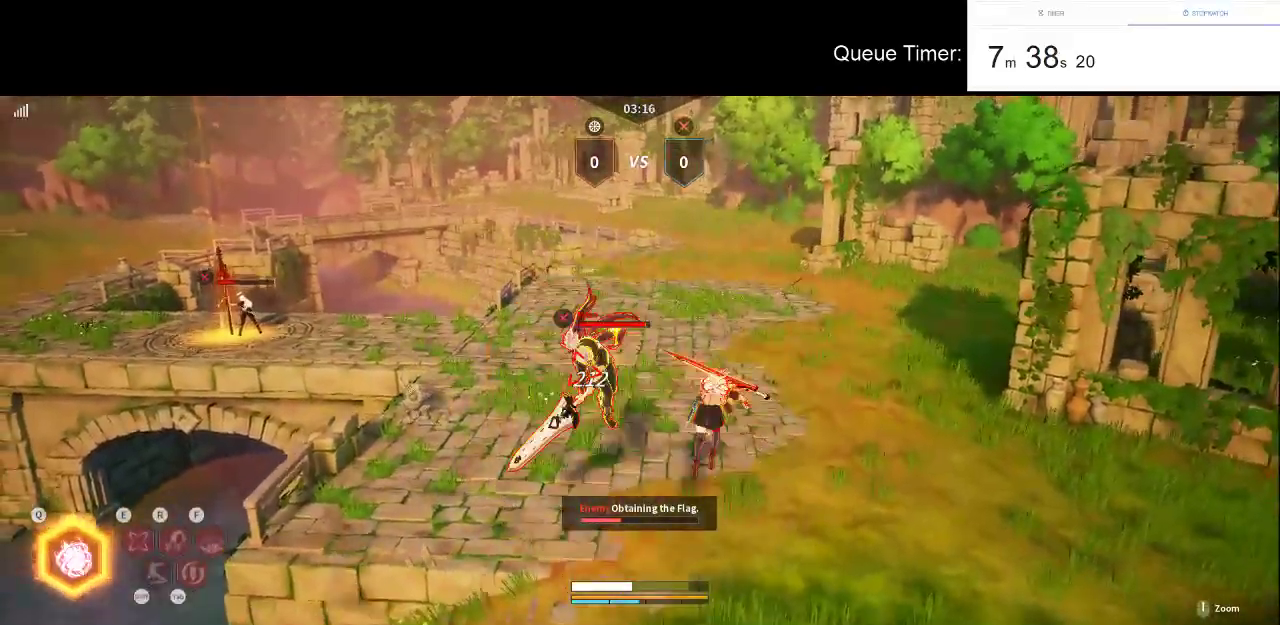
{"keys": ["w"], "mouse": ["left"], "events": [[16, "mouse_left", "down"], [166, "mouse_left", "up"], [216, "mouse_left", "down"], [350, "mouse_left", "up"], [400, "mouse_left", "down"]]}